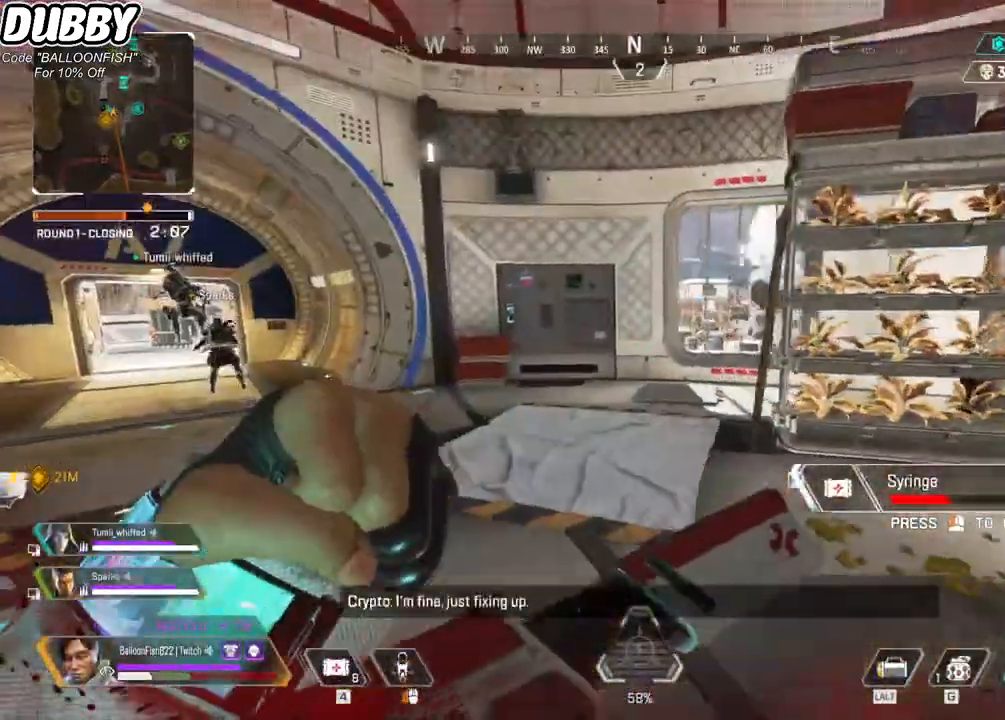
Gameplay with keyboard and mouse; each line is a JSON object with the keys and mouse buttons held at the frame after it. "events" lists presses ("down") and releases ("up") of "1", "2", "3", "4", "5", "a", "b", "c", "ctrl", "d", "e", "f", "g", "r", "s", "shift", "space", "t", "tab", "v", "w", "x", "z", "mouse_left", "mouse_wheel", "mouse_right", "mouse_mb4" and "mouse_mb5" between this image and that frame as [ms after this image, input, new state], when the widget could be followed in between. "mouse_left", "mouse_wheel", "mouse_right", "mouse_mb4", "mouse_mb5" = the "left", "wheel", "right", "mb4", "mb5" buttons of the "mouse" list. No other keys are recorded. "wheel" means that the mouse wheel is clicked or scrolled. Mouse movement is not recorded.
{"keys": ["w"], "mouse": [], "events": [[434, "a", "up"]]}
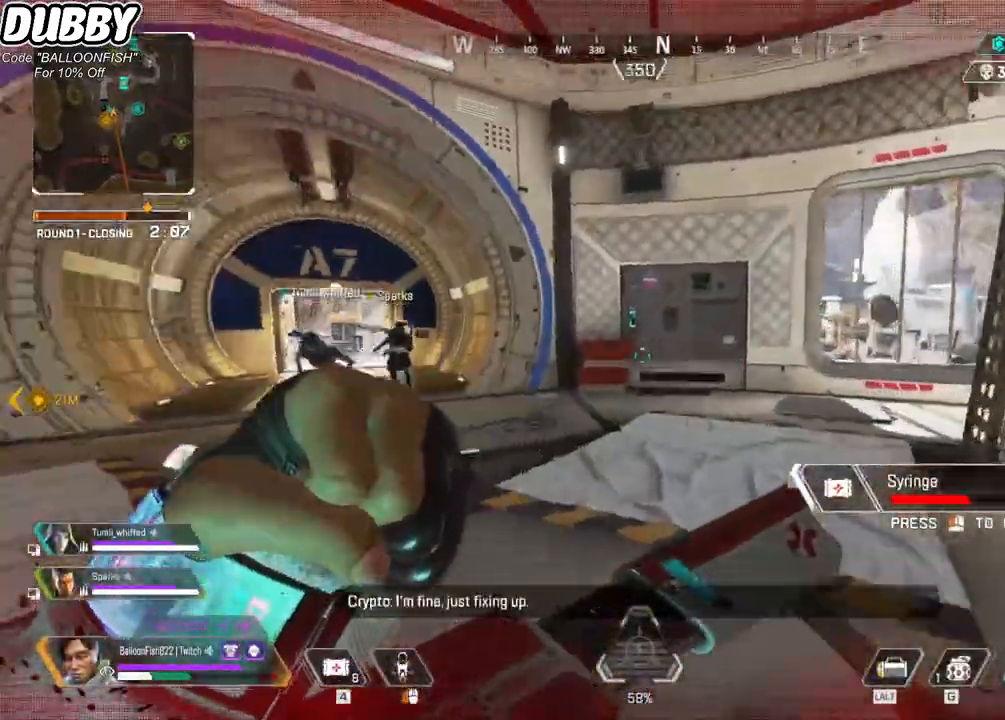
{"keys": ["w"], "mouse": [], "events": [[33, "tab", "down"], [133, "tab", "up"]]}
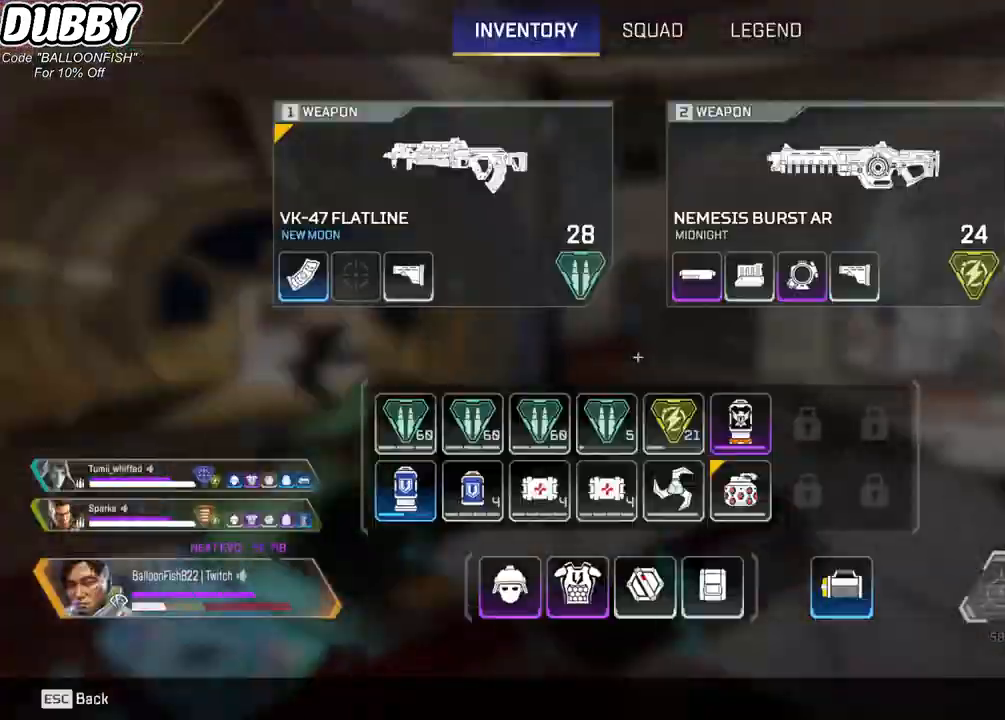
{"keys": ["w"], "mouse": [], "events": []}
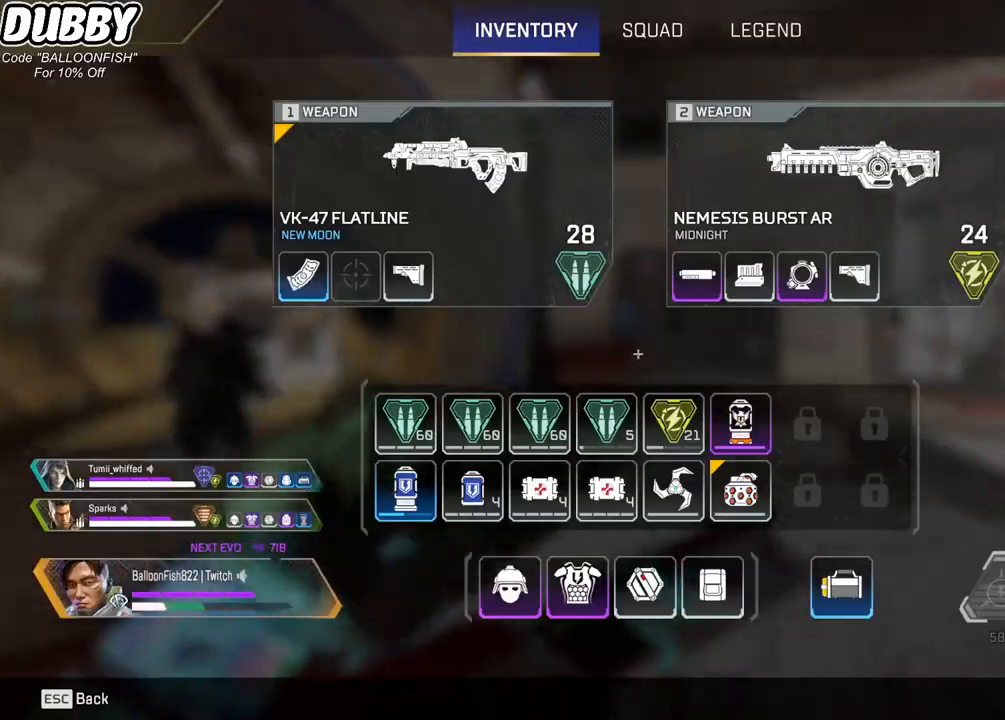
{"keys": ["a", "w"], "mouse": [], "events": [[34, "tab", "down"], [167, "tab", "up"], [167, "w", "up"], [368, "a", "down"], [434, "w", "down"]]}
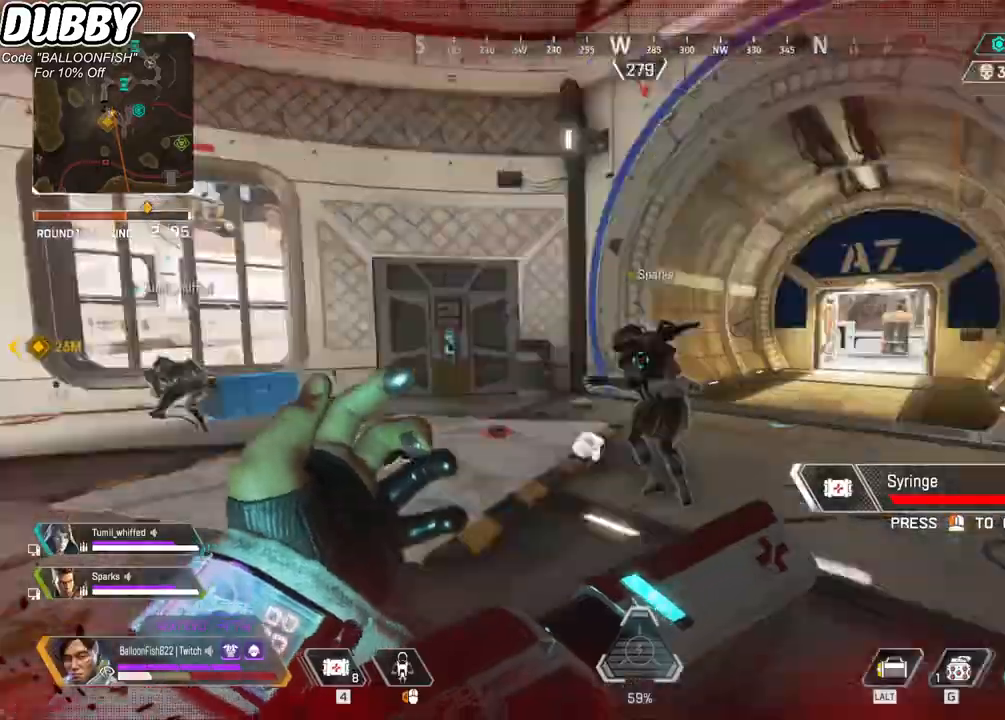
{"keys": ["w"], "mouse": [], "events": [[267, "a", "up"]]}
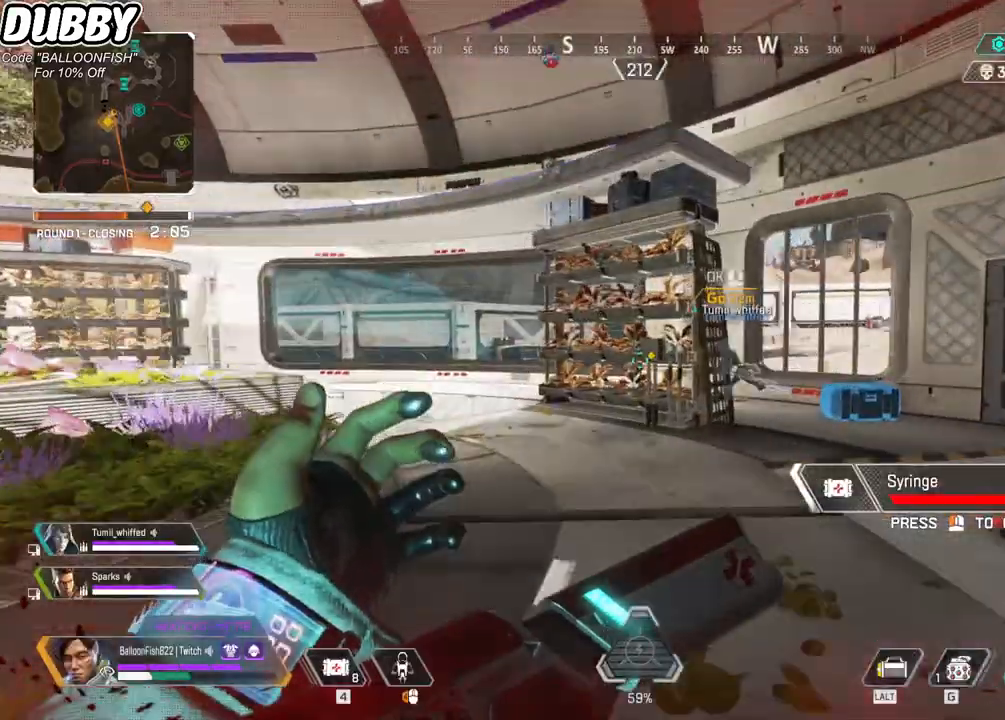
{"keys": ["w"], "mouse": [], "events": []}
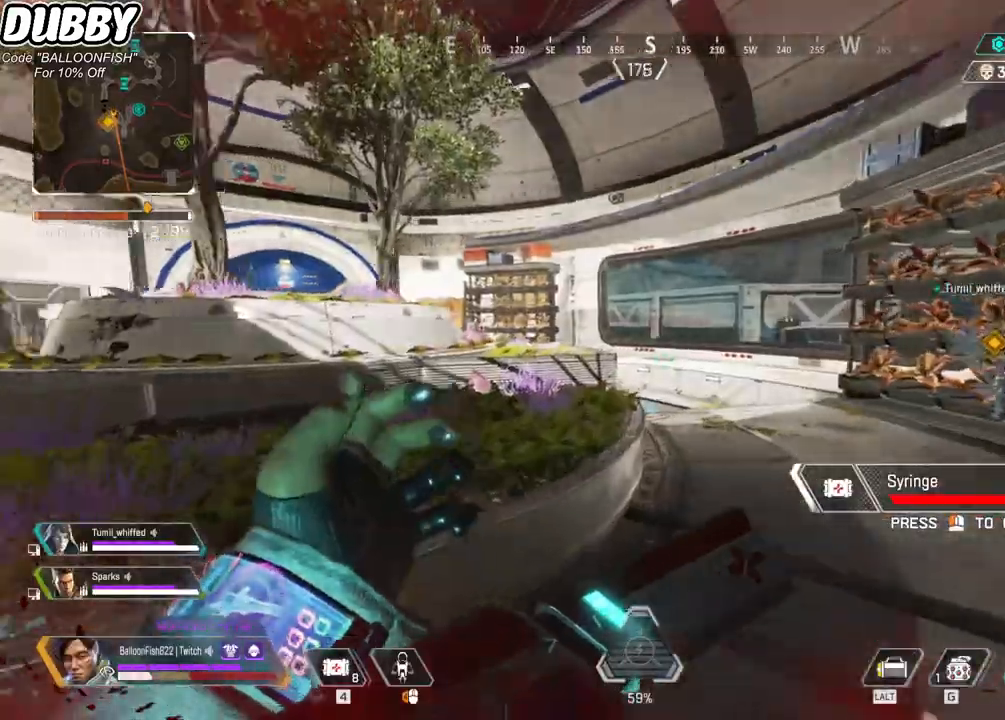
{"keys": ["w"], "mouse": [], "events": [[401, "4", "down"], [501, "4", "up"]]}
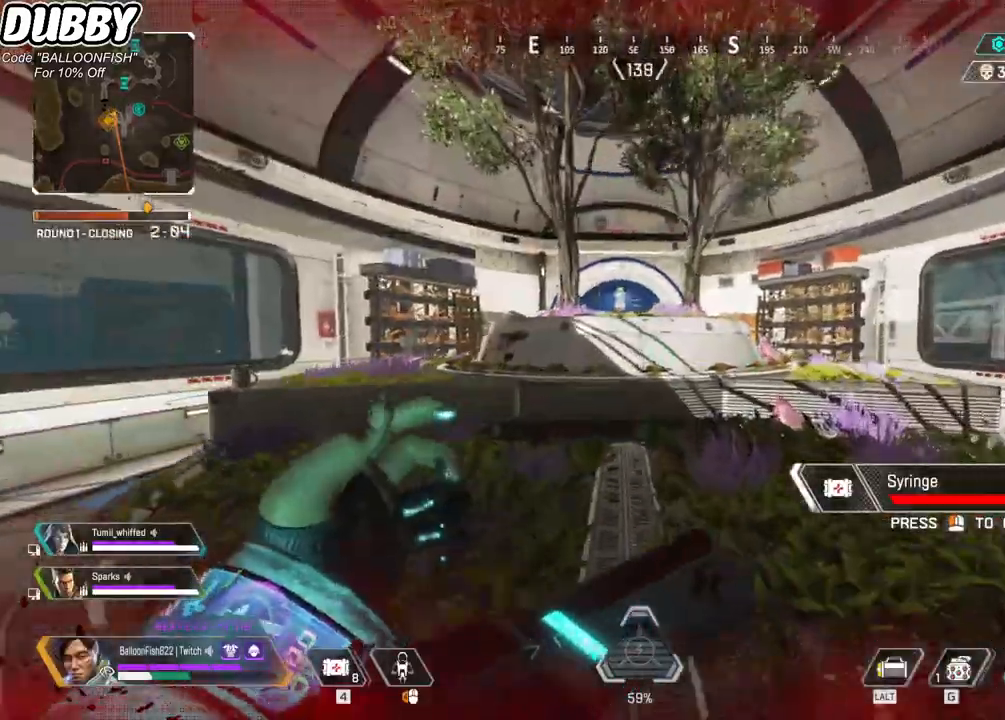
{"keys": ["w"], "mouse": [], "events": [[133, "4", "down"], [167, "4", "up"], [334, "4", "down"], [367, "4", "up"], [467, "4", "down"], [501, "4", "up"]]}
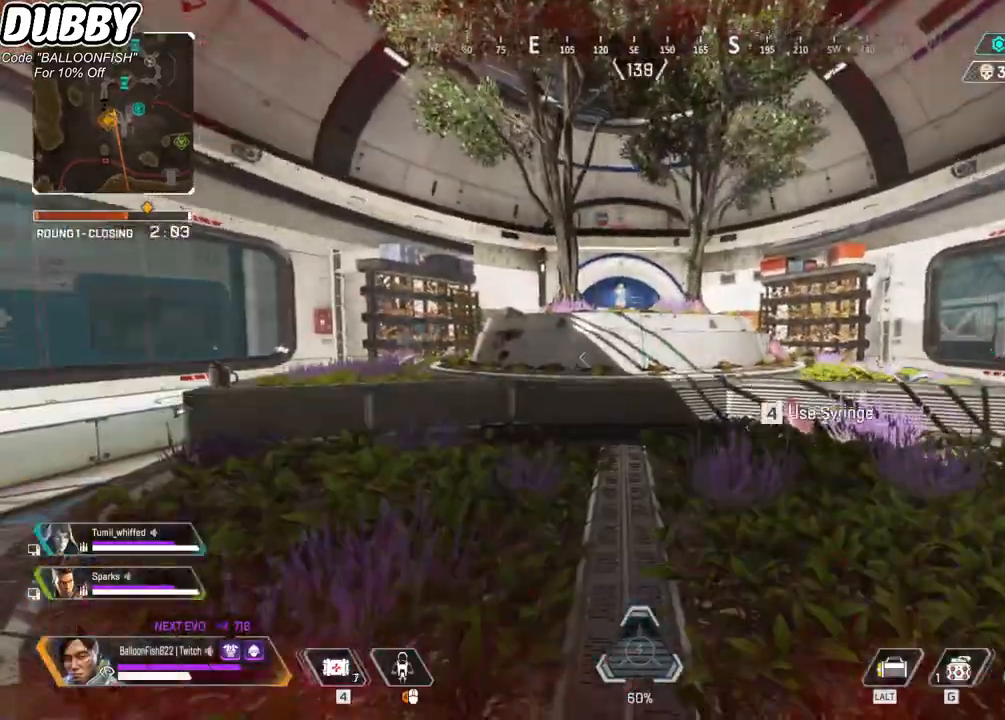
{"keys": ["w"], "mouse": [], "events": [[166, "4", "down"], [200, "4", "up"], [200, "space", "down"], [367, "space", "up"]]}
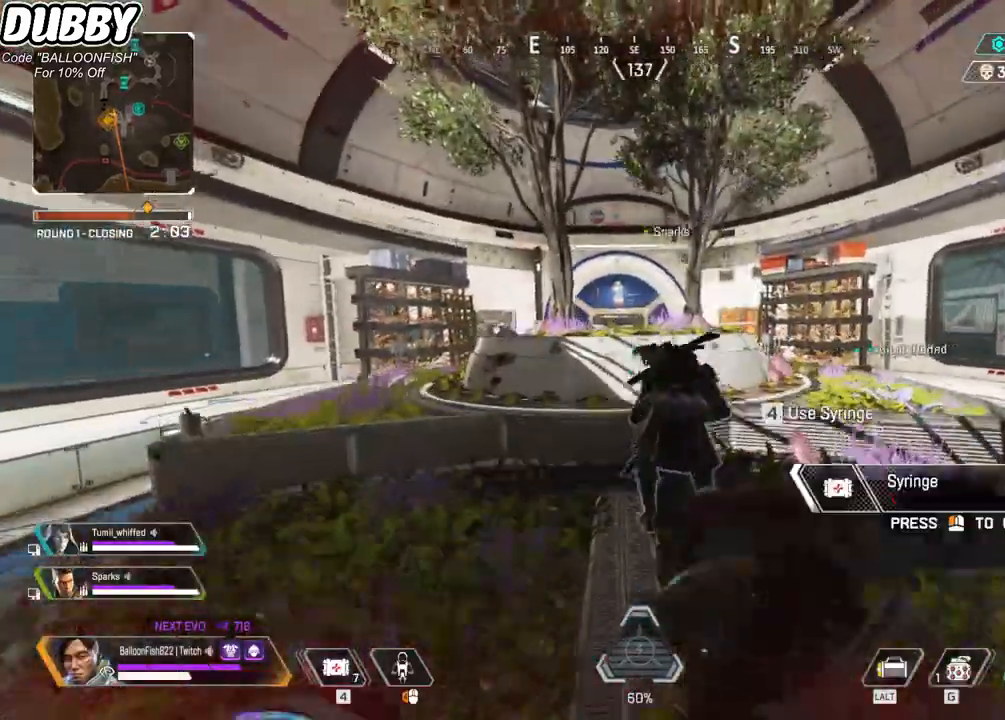
{"keys": ["w"], "mouse": [], "events": []}
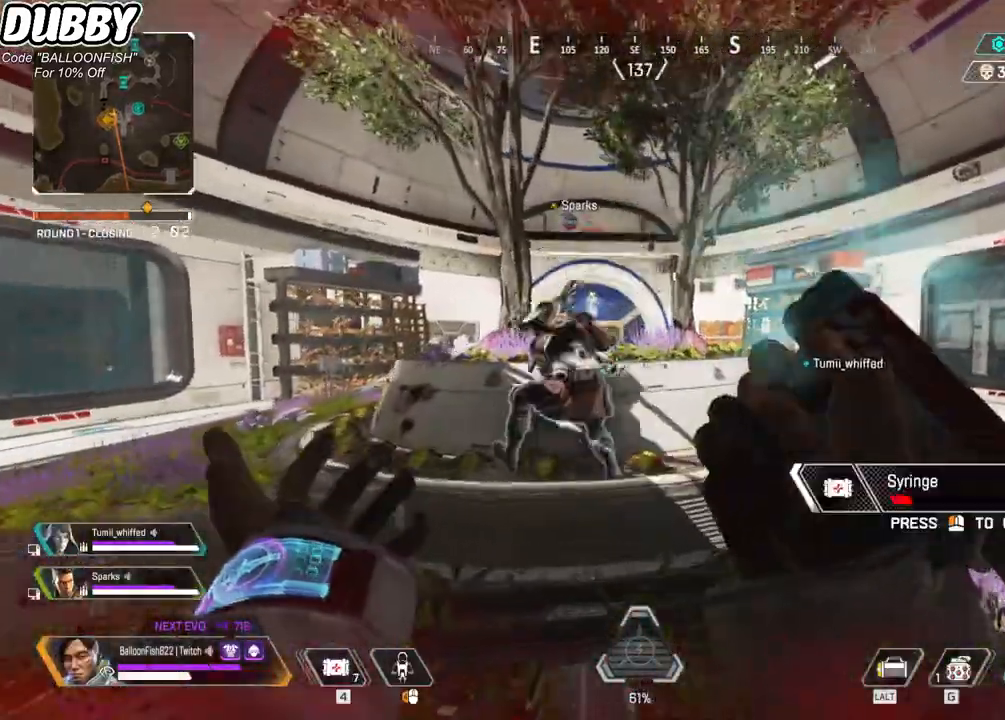
{"keys": ["w"], "mouse": [], "events": []}
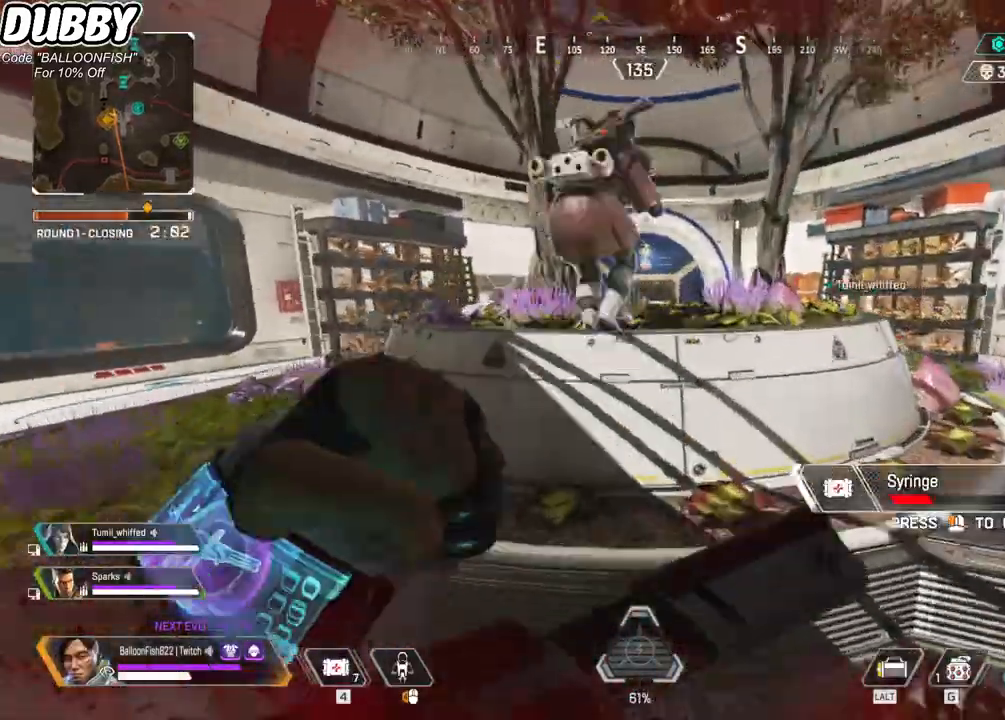
{"keys": ["space", "w"], "mouse": [], "events": [[301, "space", "down"]]}
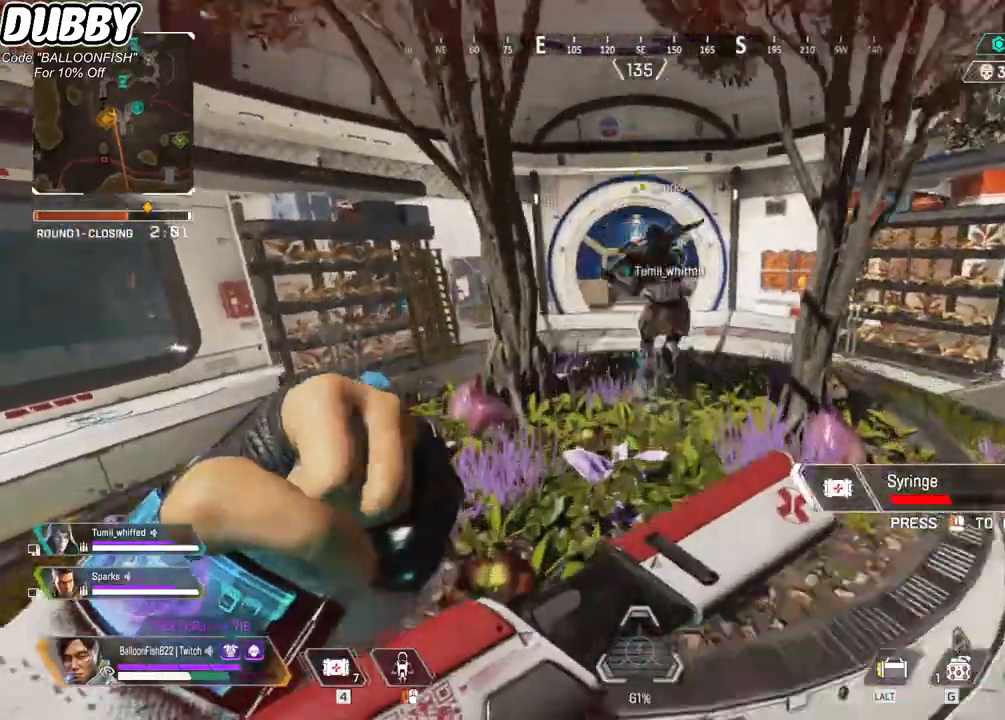
{"keys": ["w"], "mouse": [], "events": [[67, "space", "up"]]}
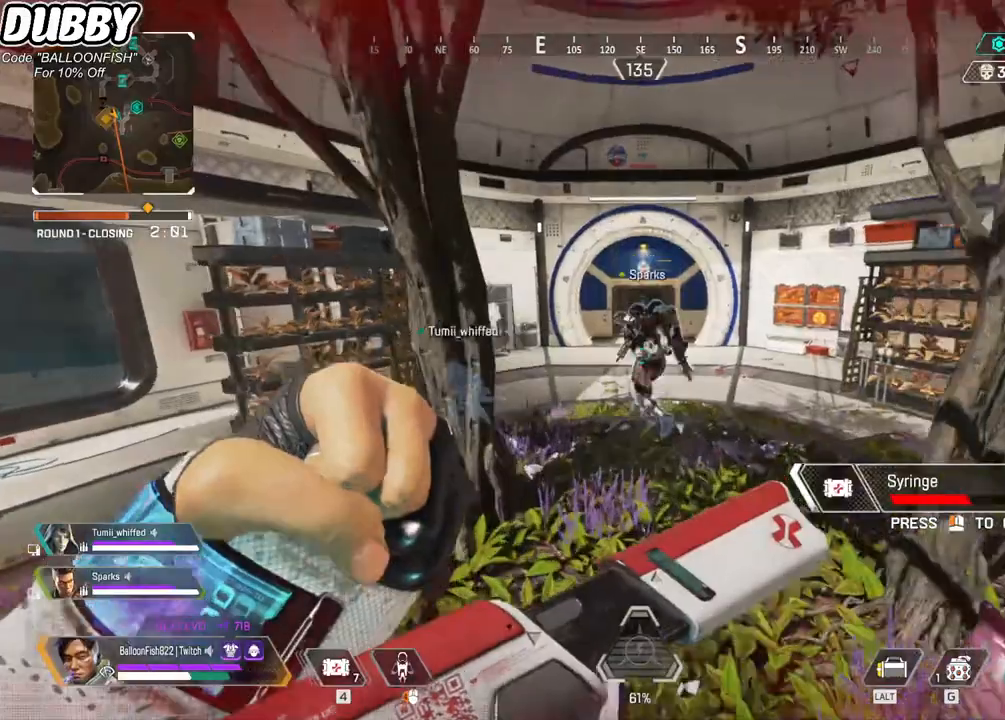
{"keys": ["w"], "mouse": [], "events": []}
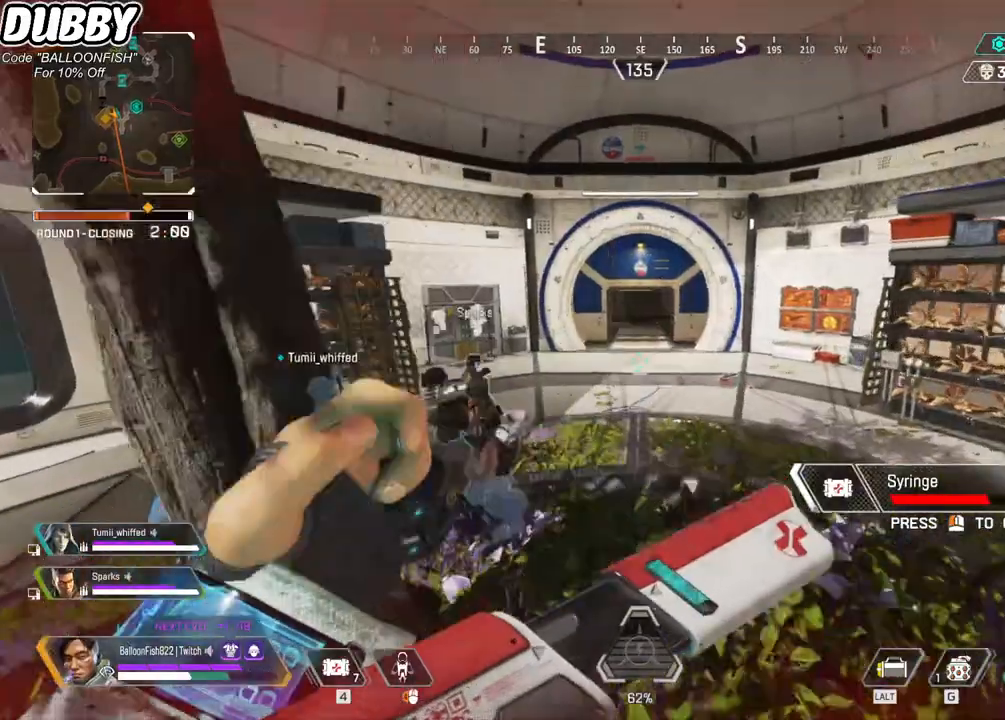
{"keys": ["w"], "mouse": [], "events": []}
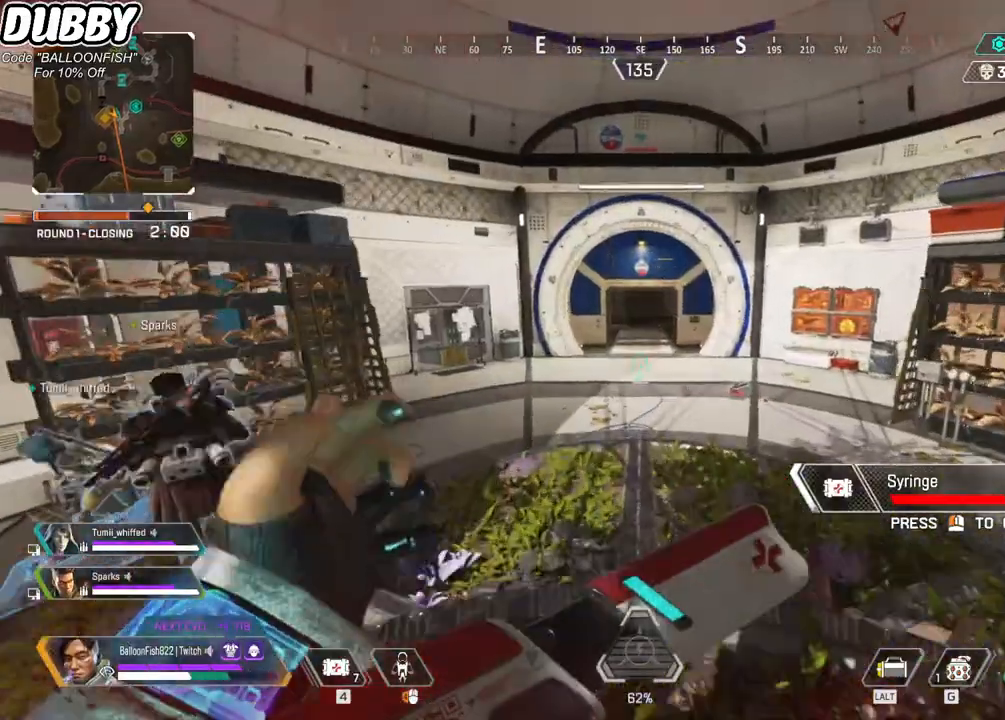
{"keys": ["w"], "mouse": [], "events": []}
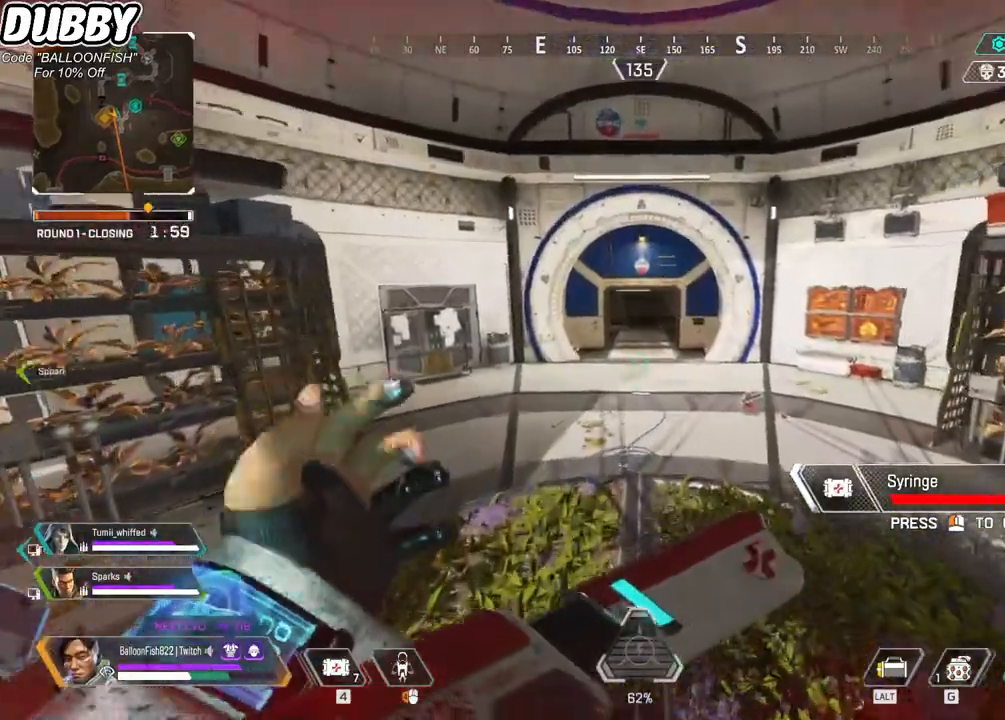
{"keys": ["w"], "mouse": [], "events": []}
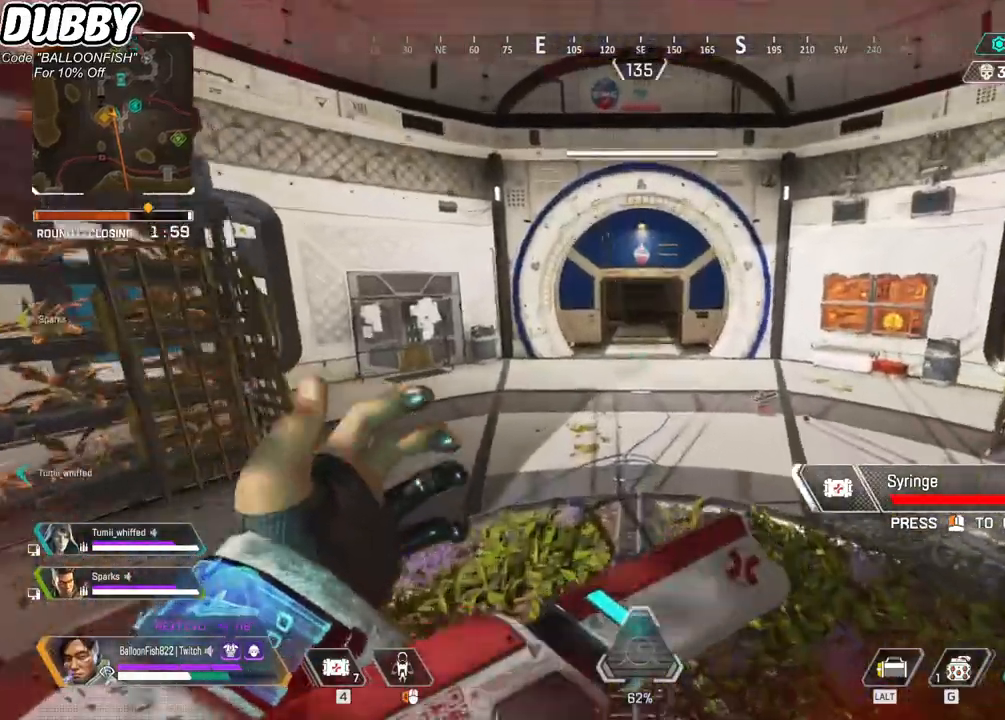
{"keys": ["w"], "mouse": [], "events": []}
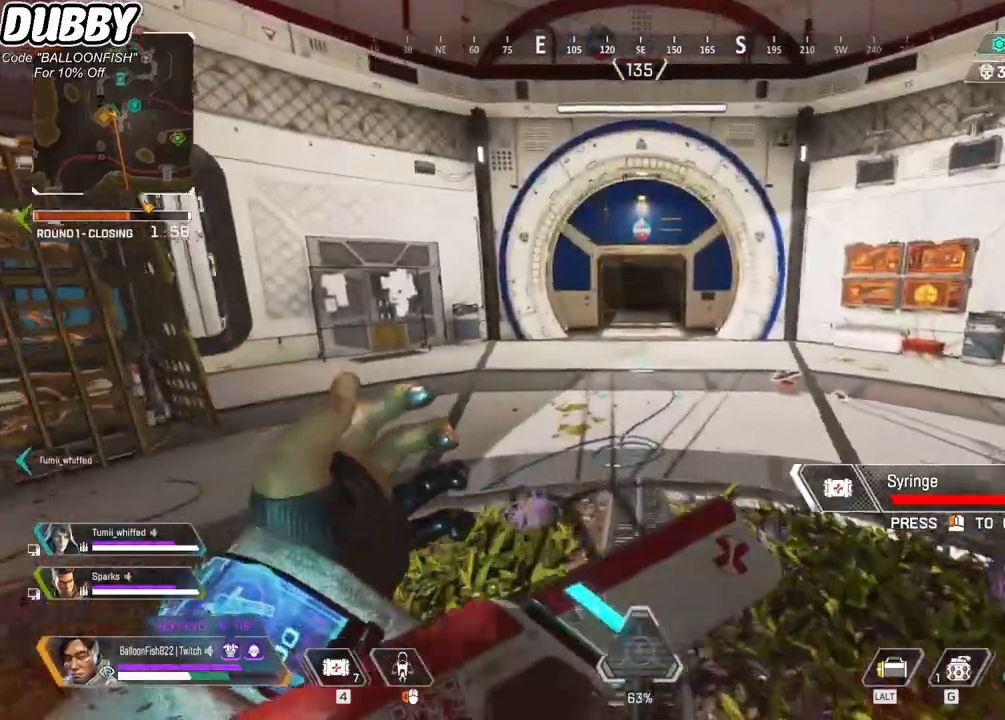
{"keys": ["w"], "mouse": [], "events": []}
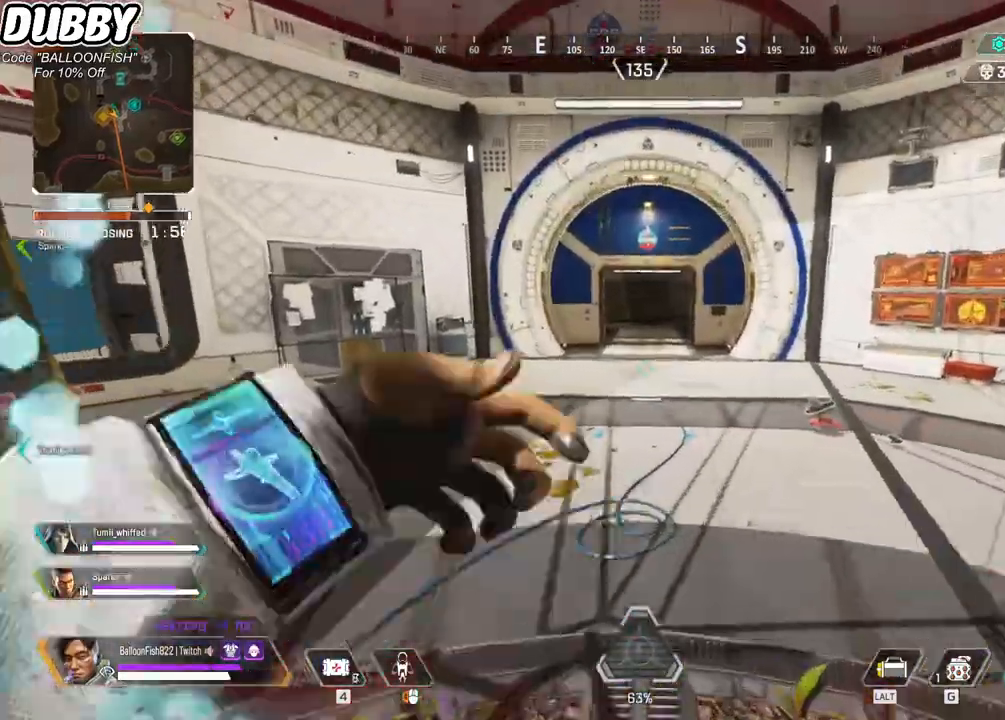
{"keys": ["w"], "mouse": [], "events": [[233, "3", "down"], [334, "3", "up"], [400, "3", "down"], [501, "3", "up"]]}
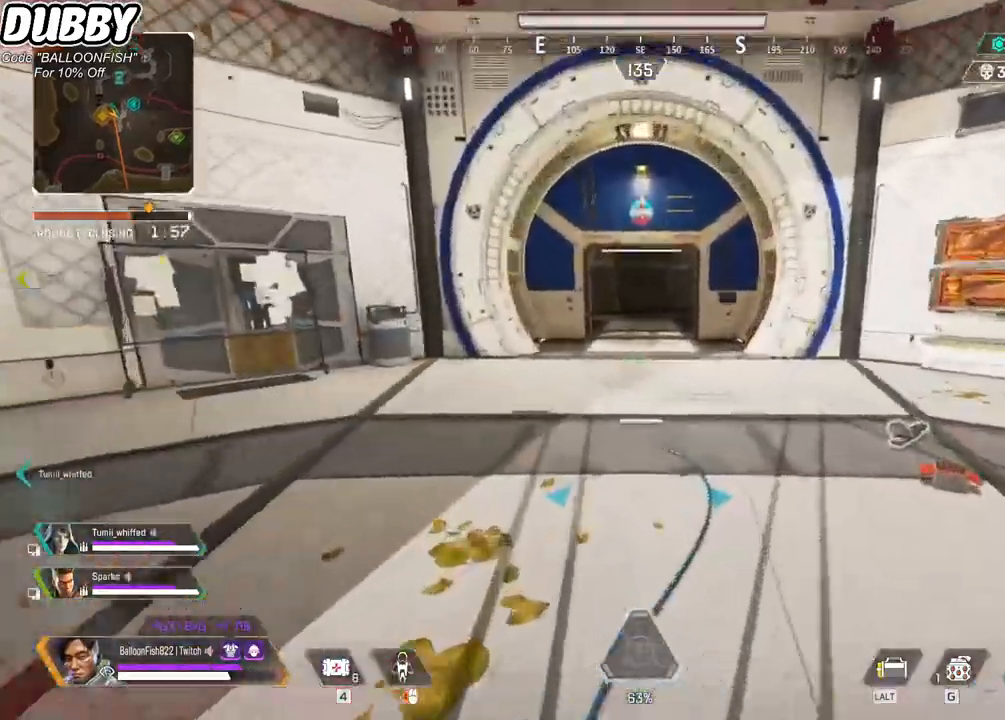
{"keys": ["w"], "mouse": [], "events": [[300, "tab", "down"], [400, "tab", "up"]]}
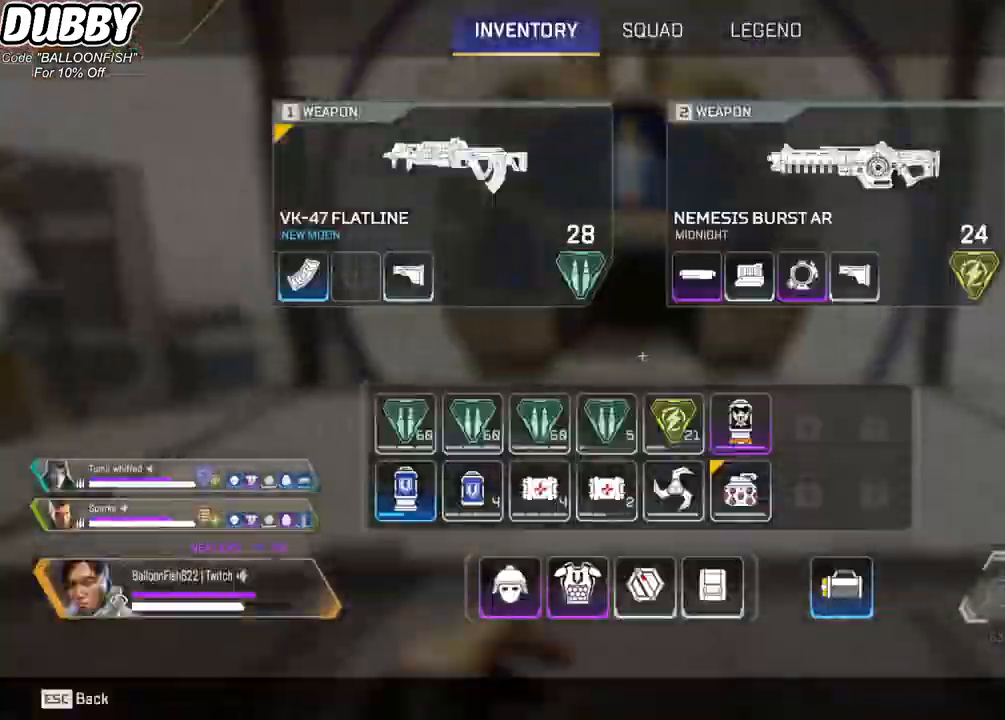
{"keys": ["w"], "mouse": [], "events": []}
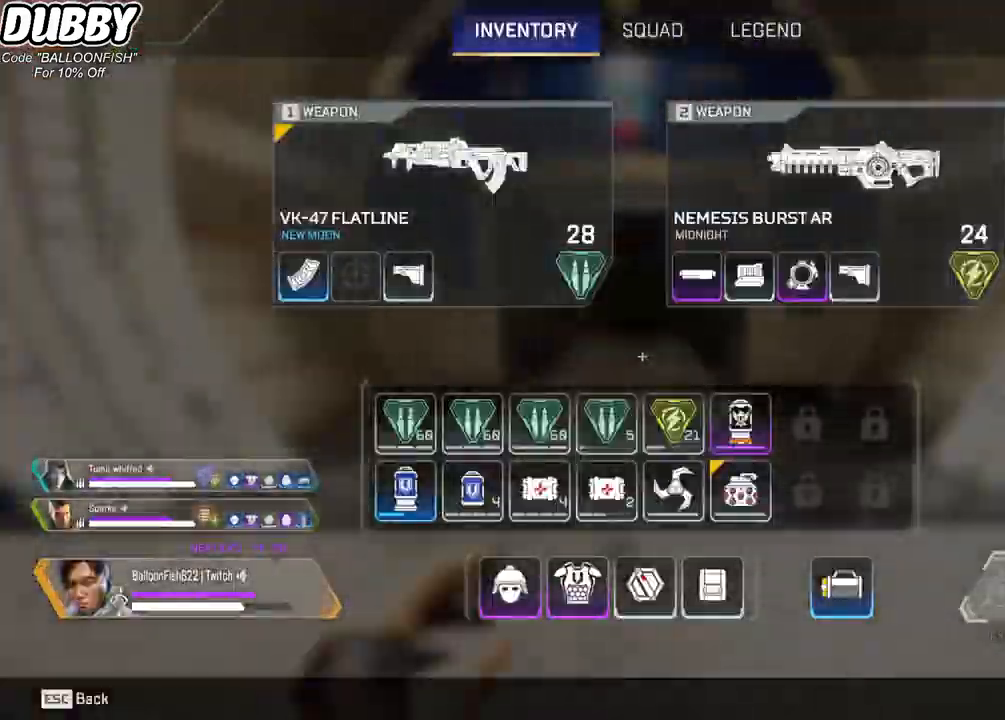
{"keys": ["w"], "mouse": [], "events": [[34, "tab", "down"], [134, "tab", "up"], [234, "2", "down"], [368, "2", "up"]]}
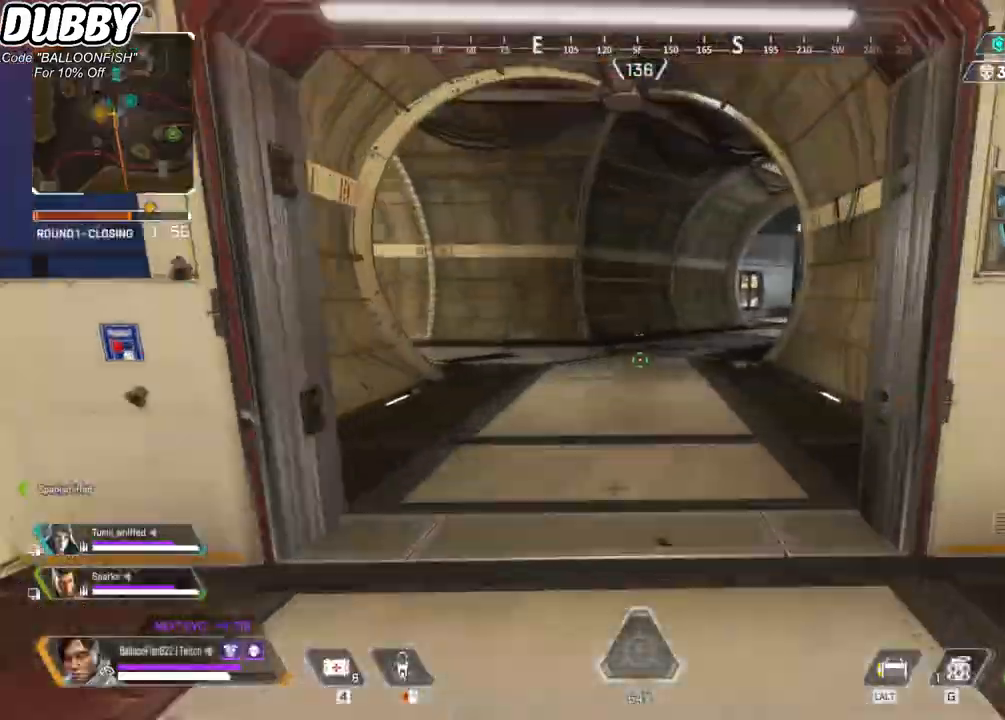
{"keys": ["w"], "mouse": [], "events": [[67, "r", "down"], [100, "r", "up"], [200, "r", "down"], [301, "r", "up"], [367, "r", "down"], [434, "r", "up"]]}
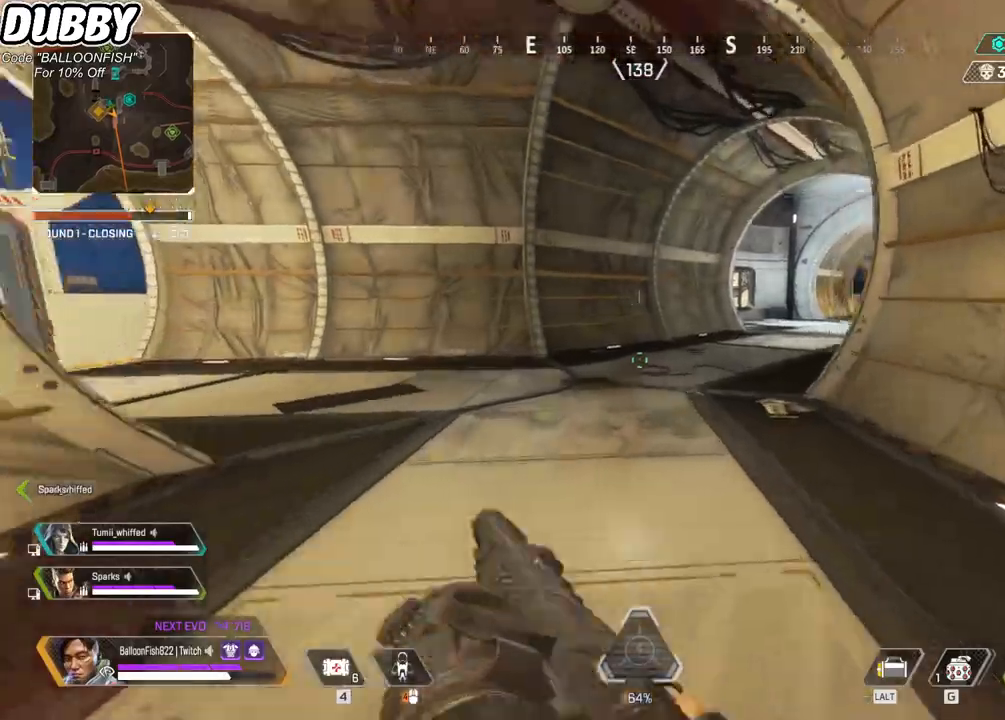
{"keys": ["w"], "mouse": [], "events": [[33, "r", "down"], [67, "r", "up"], [133, "r", "down"], [200, "r", "up"], [300, "r", "down"], [367, "r", "up"]]}
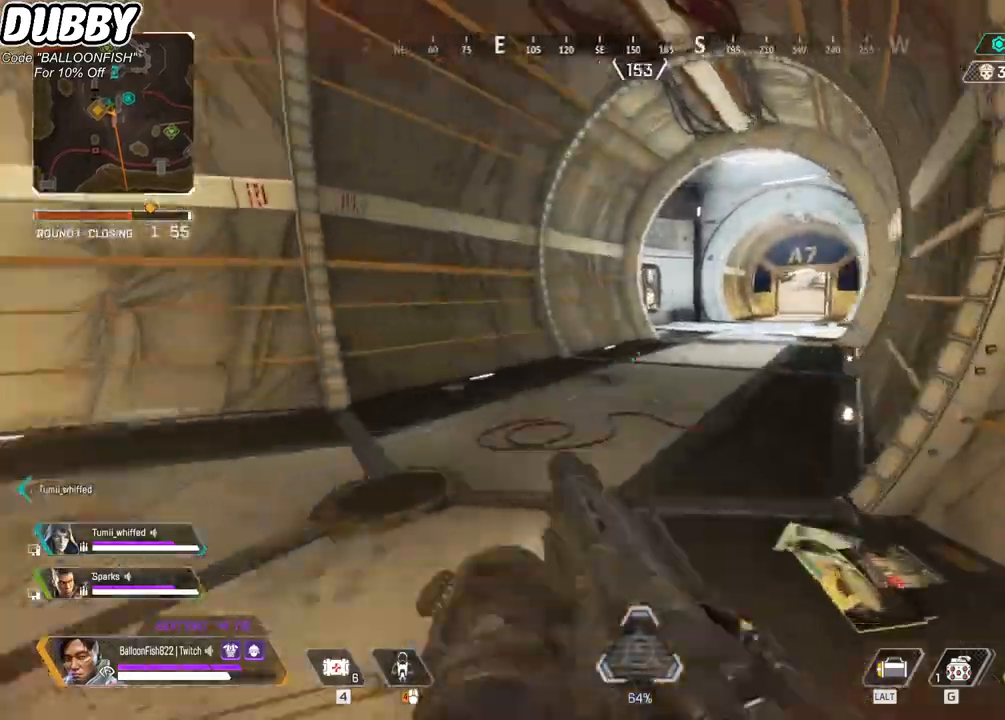
{"keys": ["w"], "mouse": [], "events": [[100, "3", "down"], [233, "3", "up"]]}
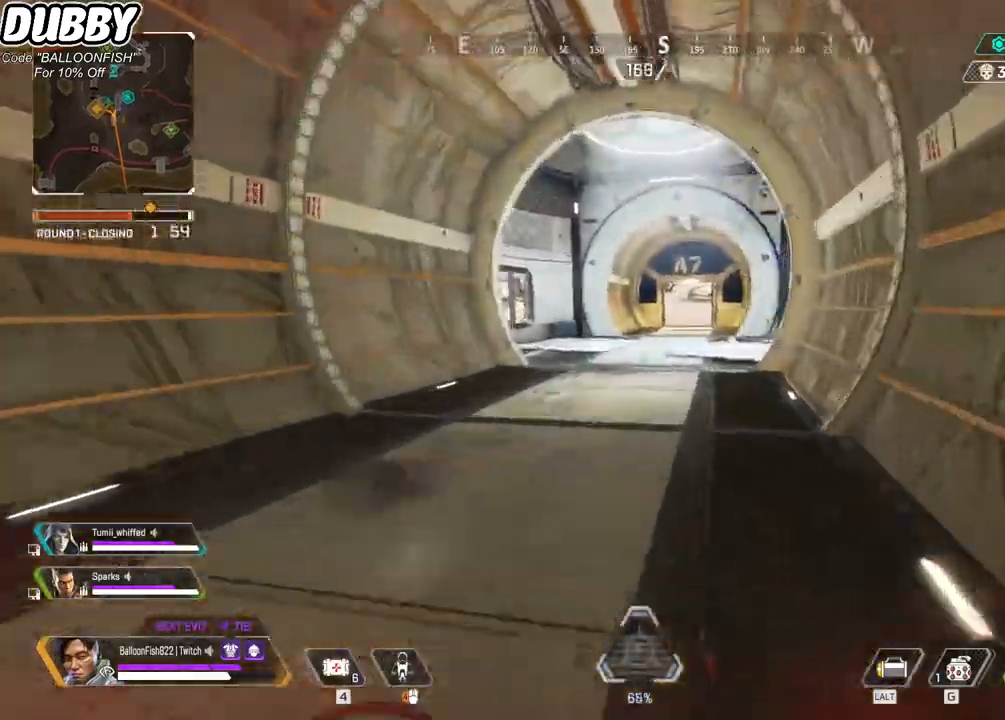
{"keys": ["w"], "mouse": [], "events": []}
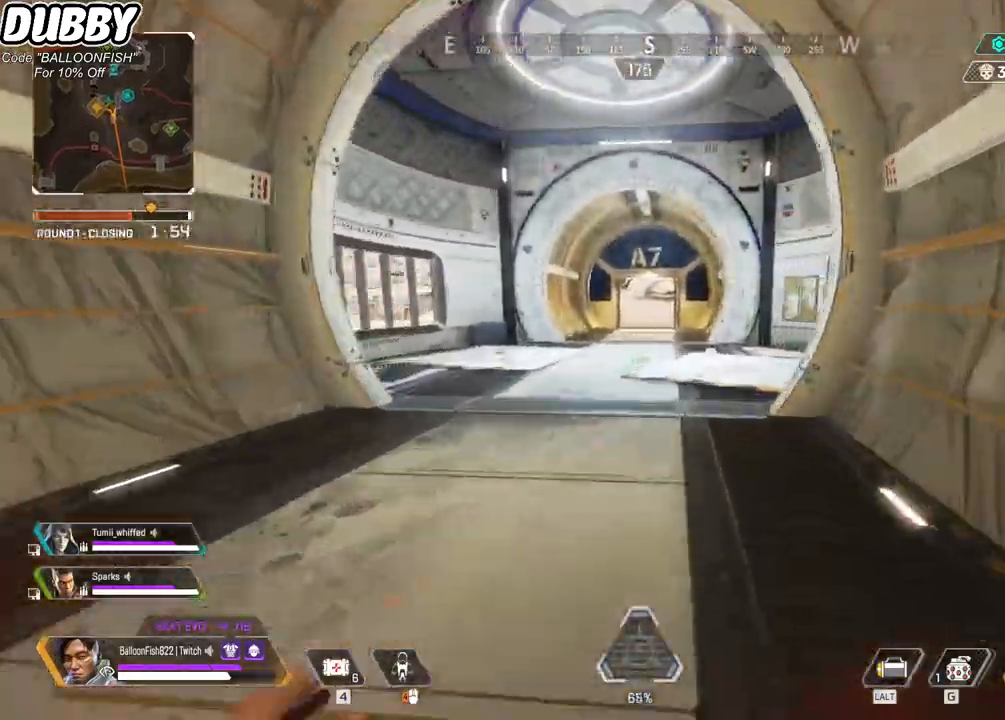
{"keys": ["ctrl", "w"], "mouse": [], "events": [[301, "ctrl", "down"]]}
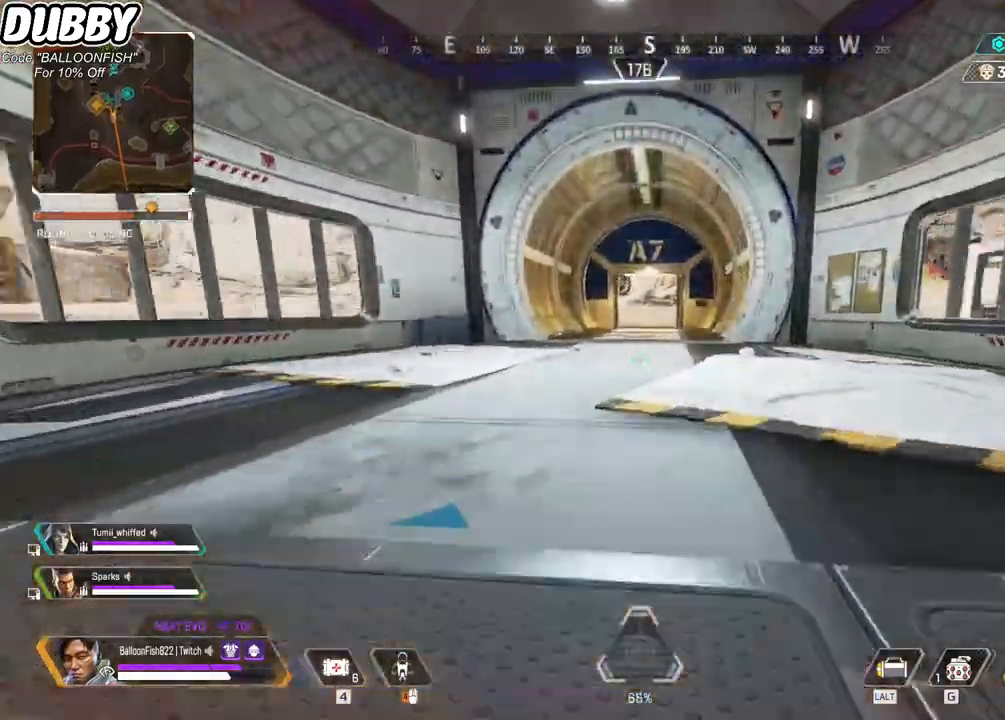
{"keys": ["w"], "mouse": [], "events": [[100, "space", "down"], [234, "space", "up"], [368, "ctrl", "up"]]}
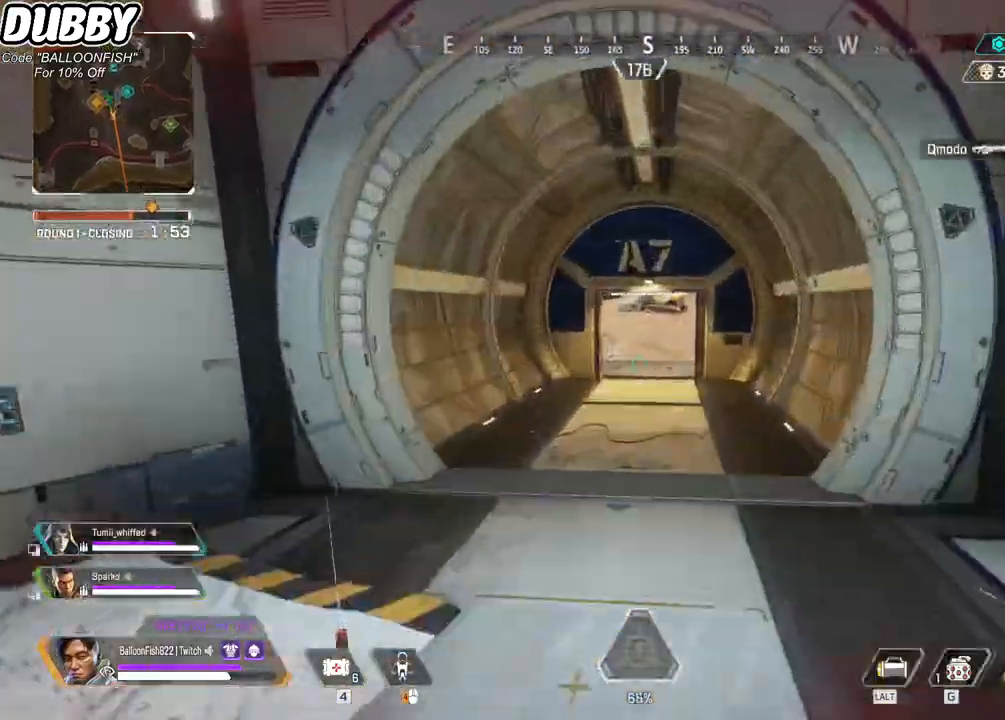
{"keys": ["w"], "mouse": ["right"], "events": [[434, "mouse_right", "down"]]}
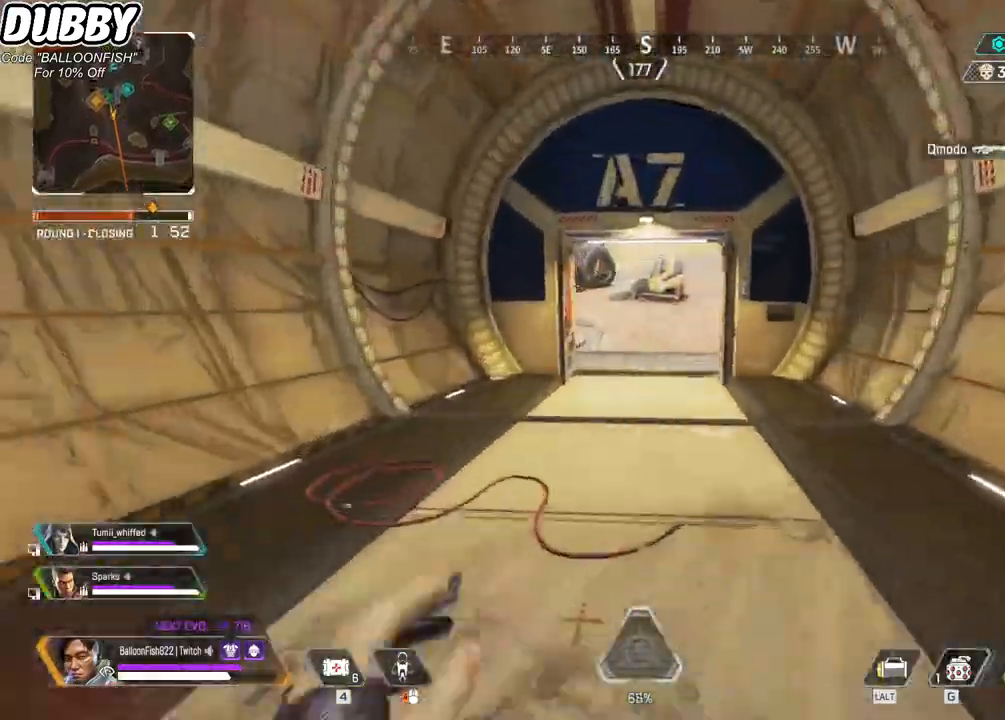
{"keys": ["w"], "mouse": [], "events": [[133, "mouse_right", "up"]]}